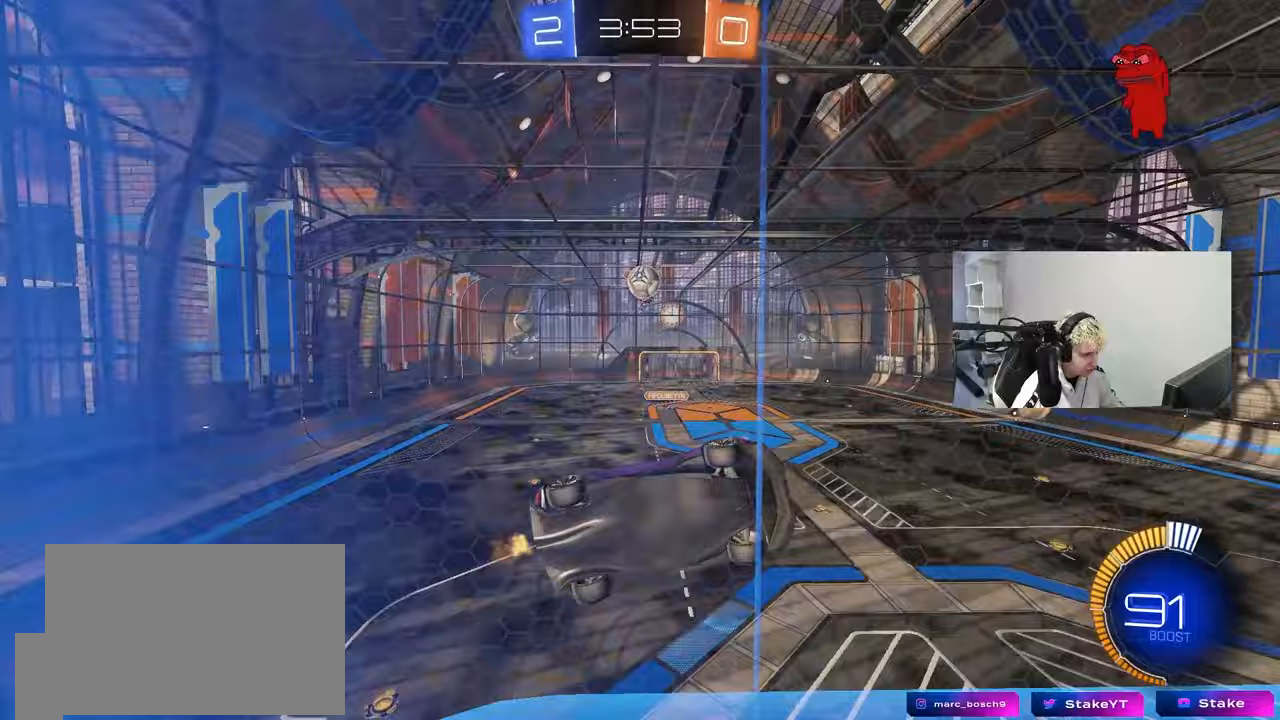
Gameplay with keyboard and mouse; each line is a JSON object with the keys and mouse buttons held at the frame after it. "events" lists presses ("down") and releases ("up") of "1", "2", "3", "4", "5", "a", "alt", "c", "caps_lock", "ctrl", "d", "e", "f", "g", "q", "r", "s", "shift", "space", "t", "tab", "v", "w", "x", "z", "mouse_left", "mouse_wheel" and "mouse_right" between this image and that frame as [ms after this image, input, new state], when the widget could be followed in between. "mouse_left", "mouse_wheel", "mouse_right" = the "left", "wheel", "right" buttons of the "mouse" list. No other keys are recorded. "wheel" means that the mouse wheel is clicked or scrolled. Mouse movement is not recorded.
{"keys": ["a", "s"], "mouse": [], "events": [[117, "w", "down"], [317, "a", "down"], [450, "s", "down"], [450, "w", "up"]]}
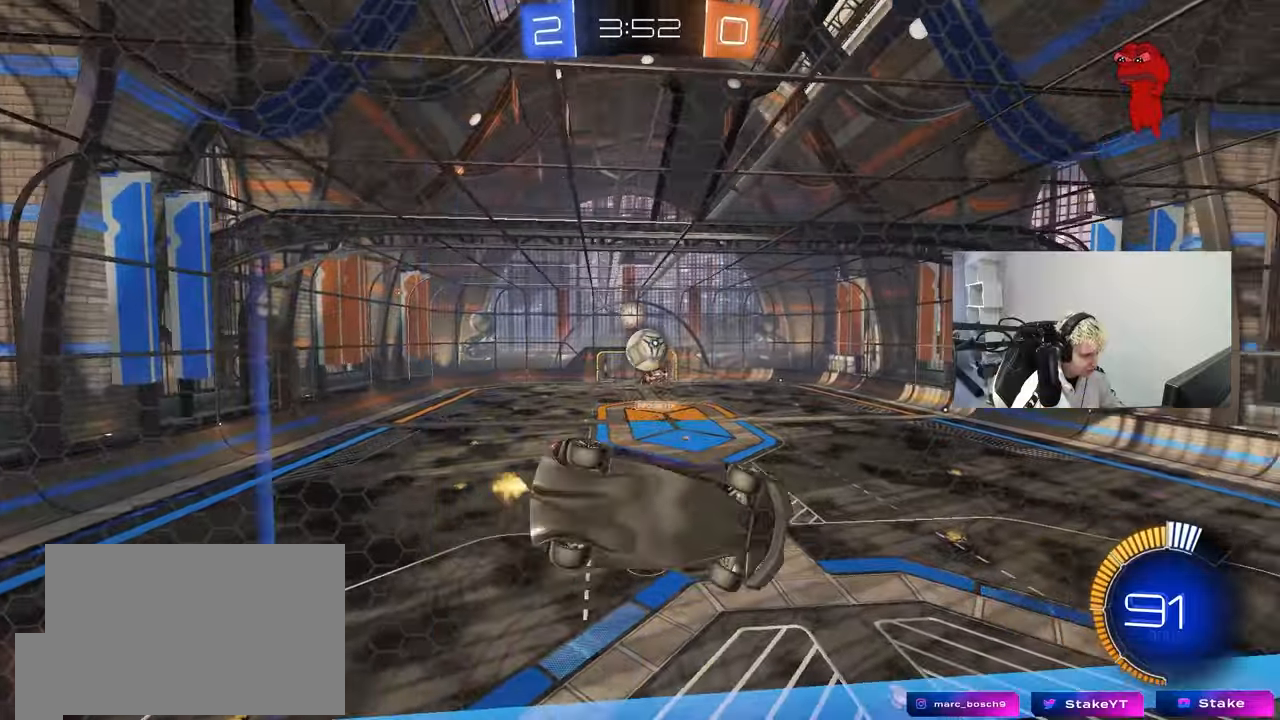
{"keys": [], "mouse": ["left"], "events": [[50, "a", "up"], [50, "s", "up"], [183, "mouse_left", "down"], [183, "w", "down"], [233, "a", "down"], [333, "a", "up"], [367, "d", "down"], [467, "d", "up"], [467, "w", "up"]]}
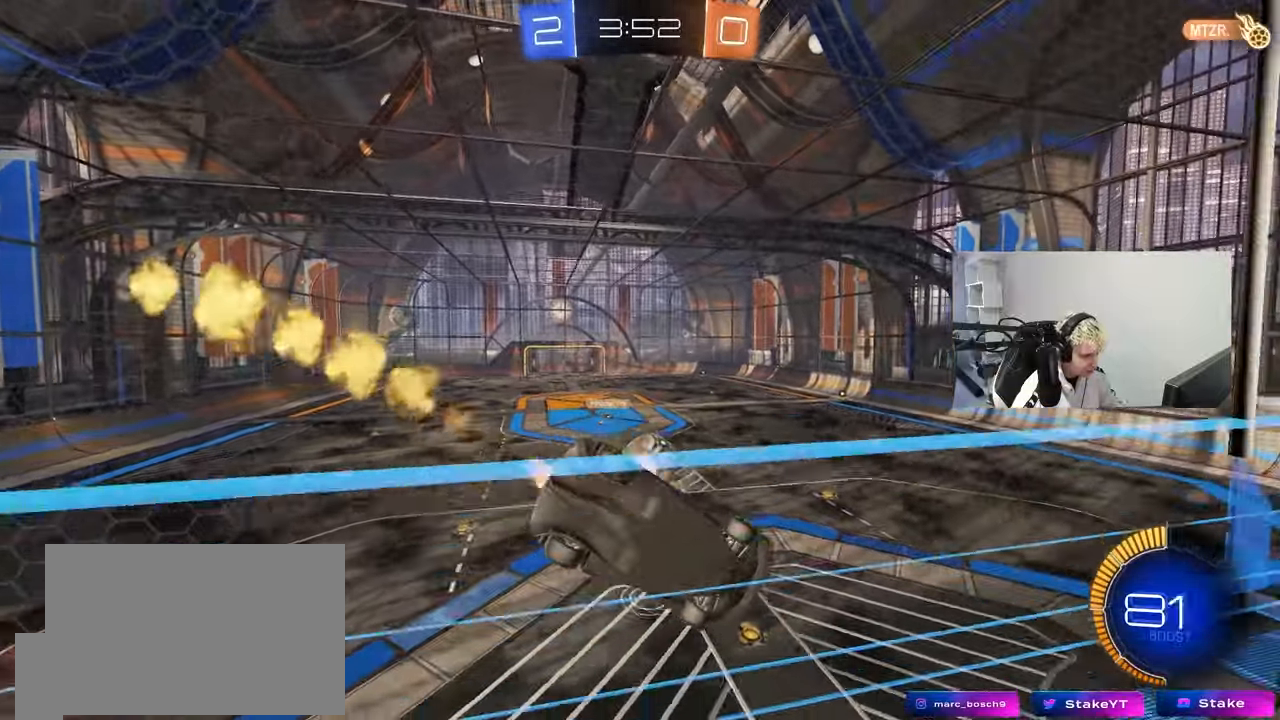
{"keys": ["a", "d", "s", "shift"], "mouse": [], "events": [[17, "a", "down"], [17, "mouse_left", "up"], [117, "a", "up"], [150, "s", "down"], [250, "d", "down"], [300, "shift", "down"], [483, "a", "down"]]}
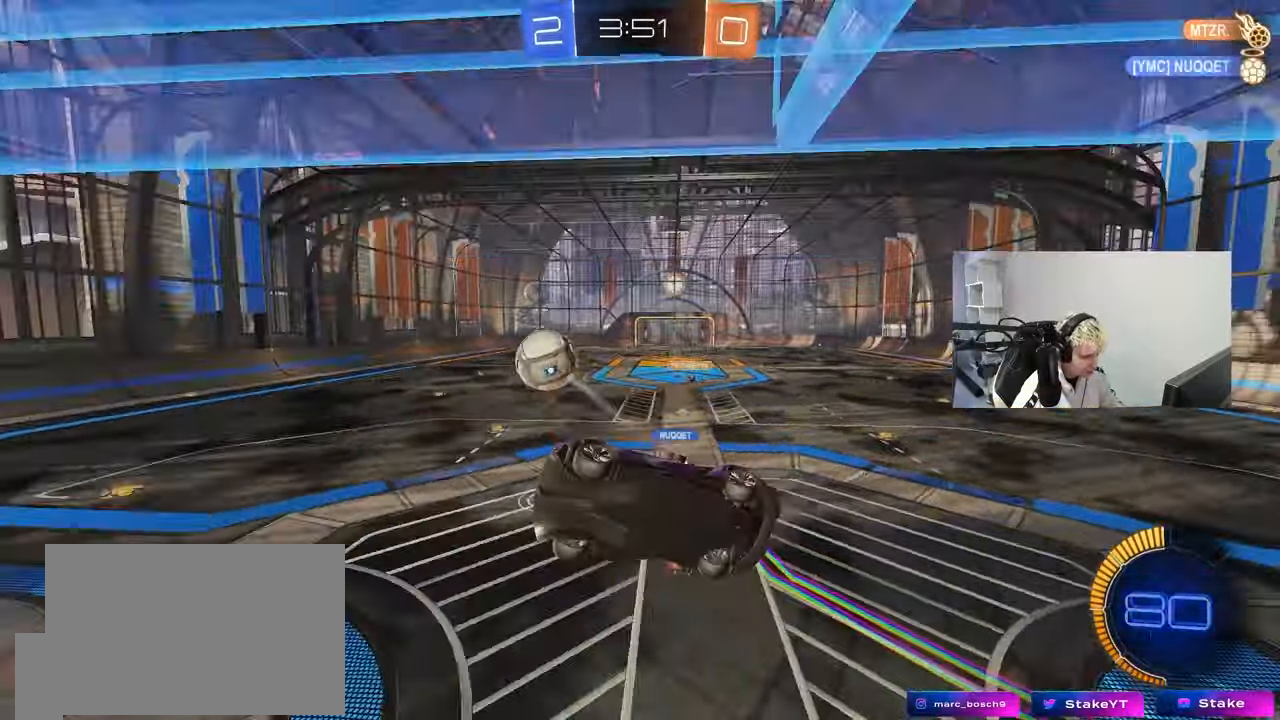
{"keys": ["a", "w"], "mouse": ["right"], "events": [[33, "d", "up"], [33, "s", "up"], [33, "shift", "up"], [117, "a", "up"], [167, "d", "down"], [167, "shift", "down"], [350, "w", "down"], [367, "d", "up"], [367, "shift", "up"], [450, "a", "down"], [450, "mouse_right", "down"]]}
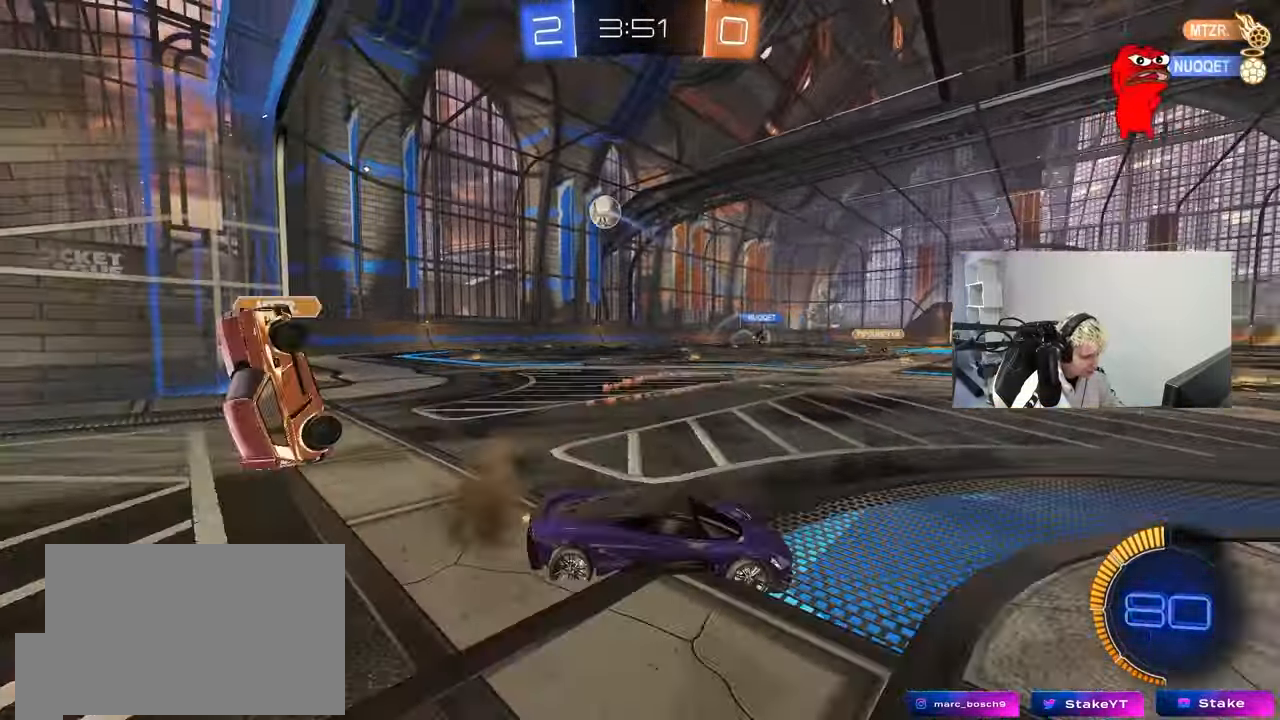
{"keys": ["a", "w"], "mouse": [], "events": [[100, "mouse_right", "up"]]}
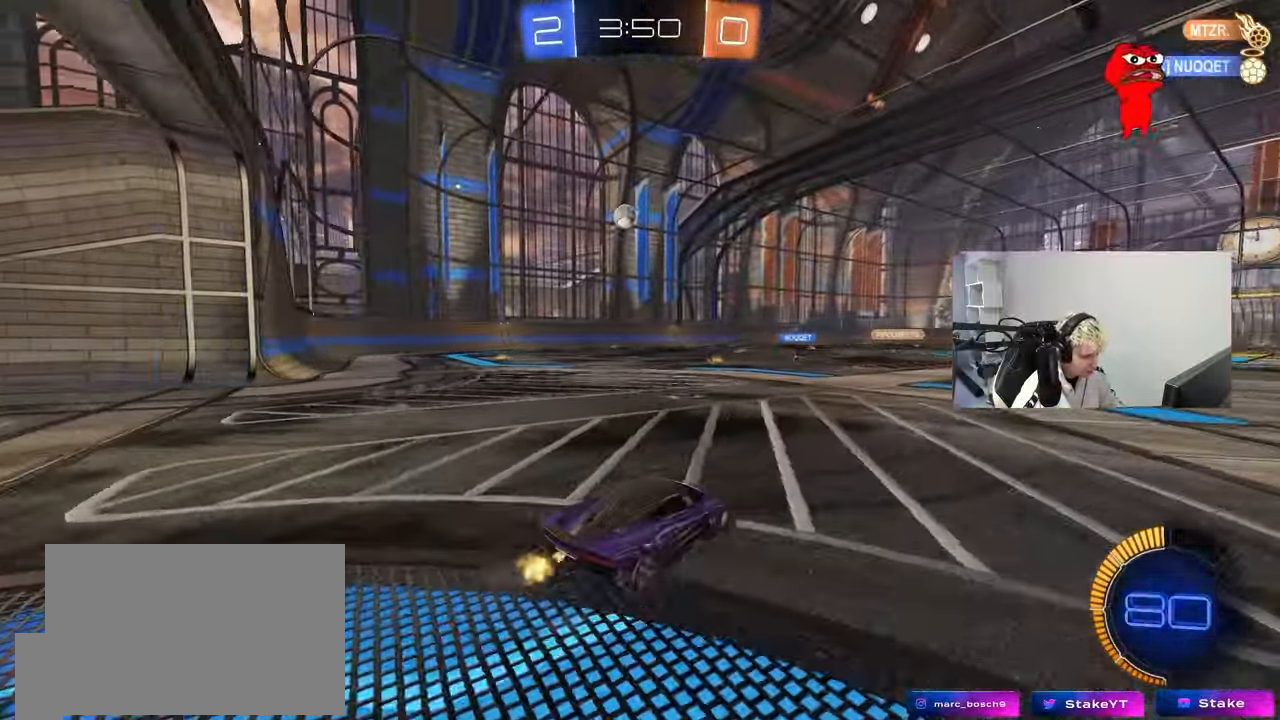
{"keys": [], "mouse": ["left"], "events": [[200, "a", "up"], [200, "mouse_right", "down"], [250, "d", "down"], [250, "mouse_right", "up"], [333, "d", "up"], [333, "mouse_left", "down"], [383, "w", "up"]]}
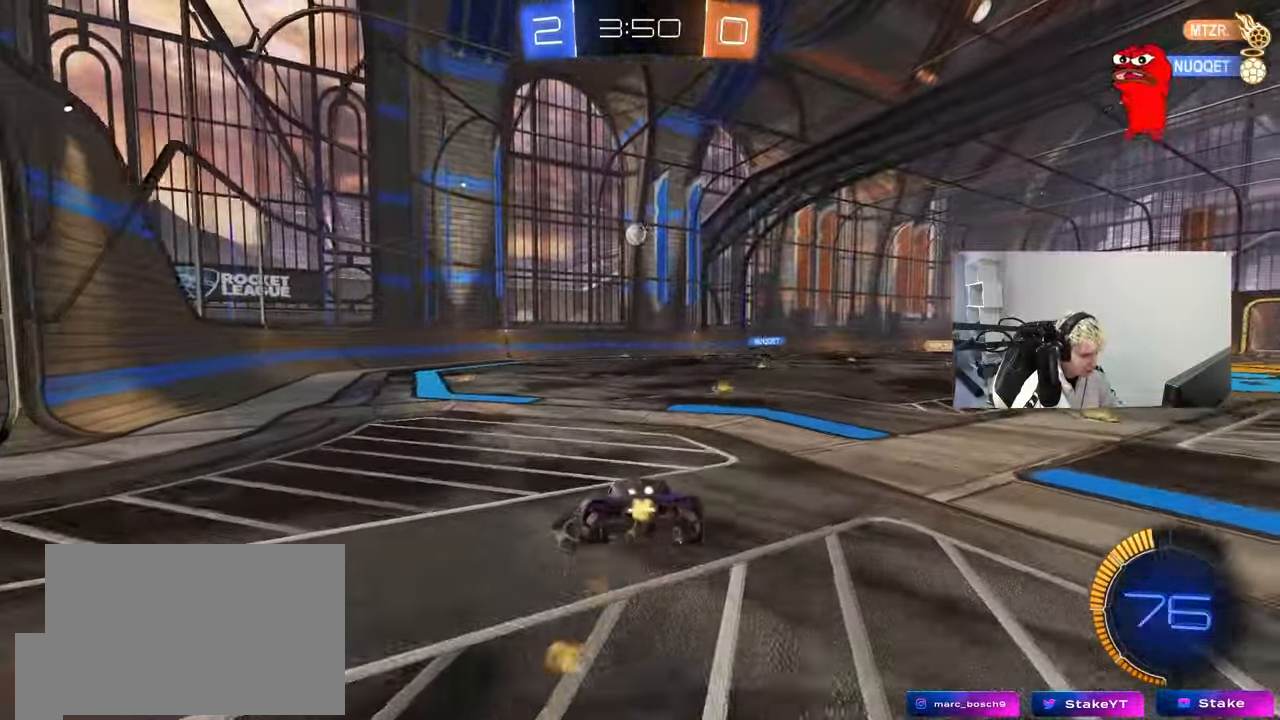
{"keys": [], "mouse": [], "events": [[83, "d", "down"], [83, "s", "down"], [317, "a", "down"], [317, "d", "up"], [450, "a", "up"], [450, "mouse_left", "up"], [450, "s", "up"]]}
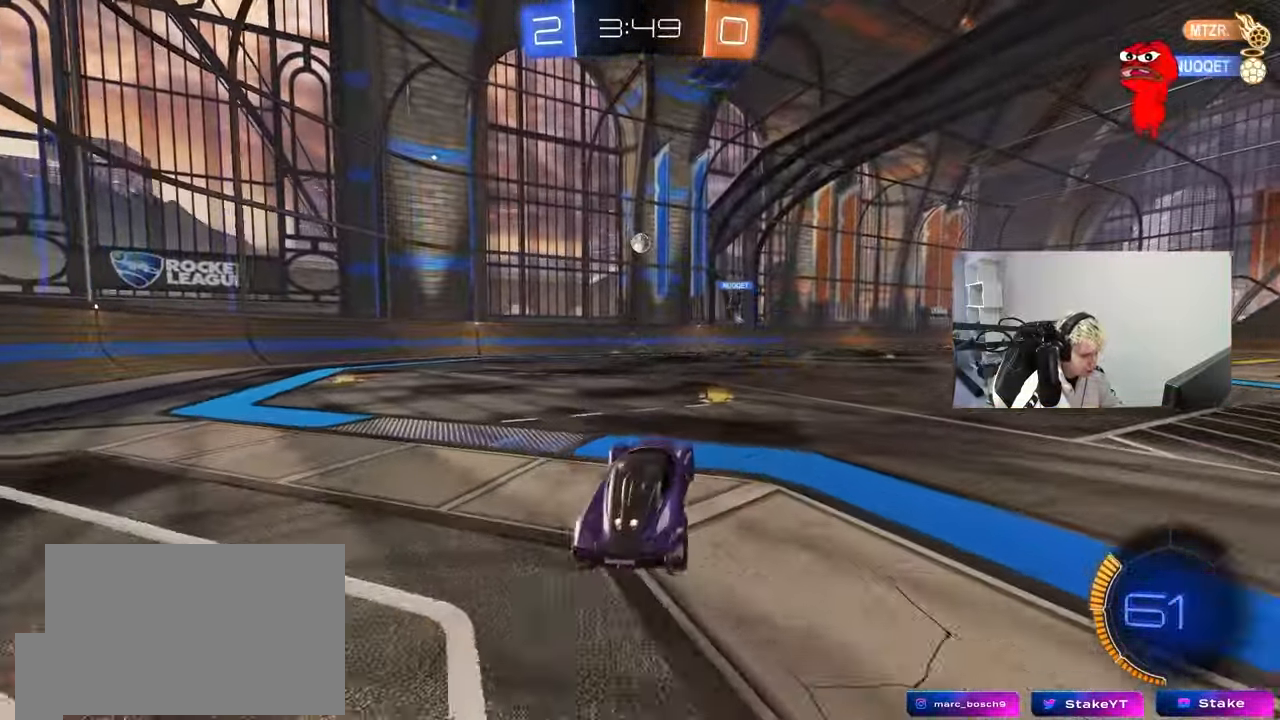
{"keys": ["d", "w"], "mouse": ["left"], "events": [[50, "mouse_left", "down"], [50, "mouse_right", "down"], [50, "w", "down"], [133, "mouse_right", "up"], [233, "d", "down"], [333, "d", "up"], [417, "d", "down"]]}
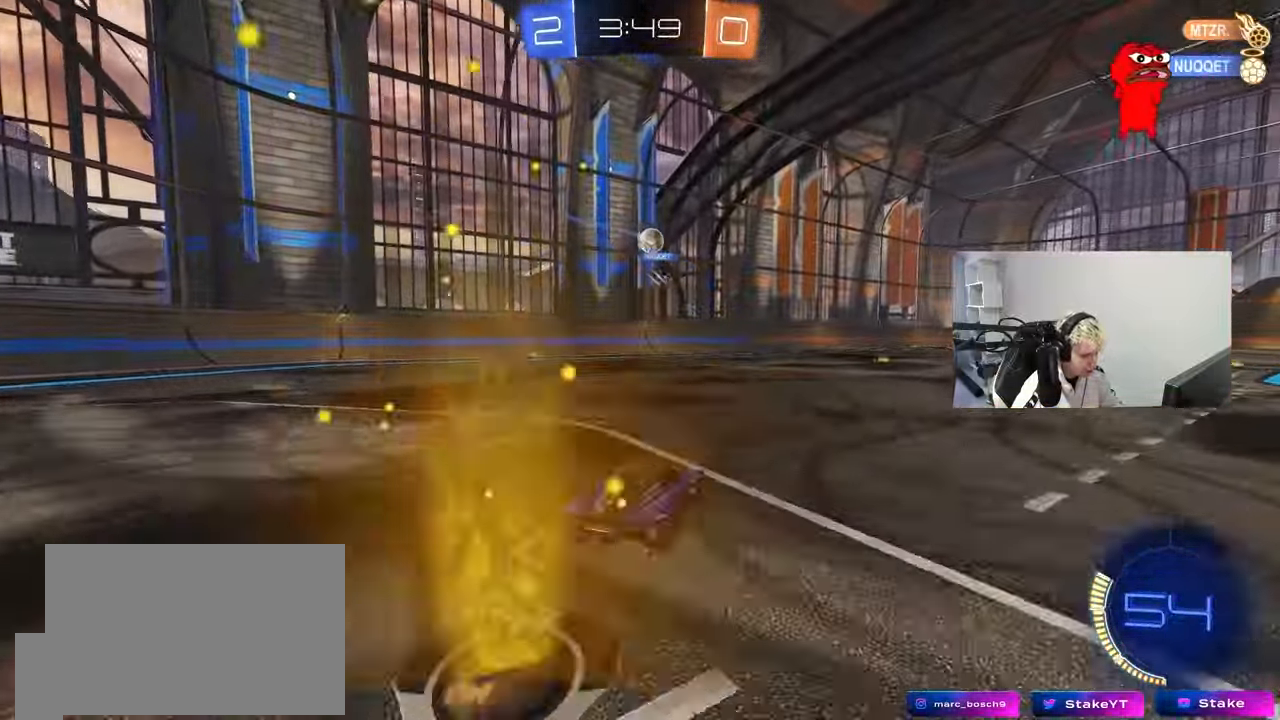
{"keys": ["w"], "mouse": [], "events": [[67, "mouse_left", "up"], [100, "d", "up"], [350, "a", "down"], [433, "a", "up"]]}
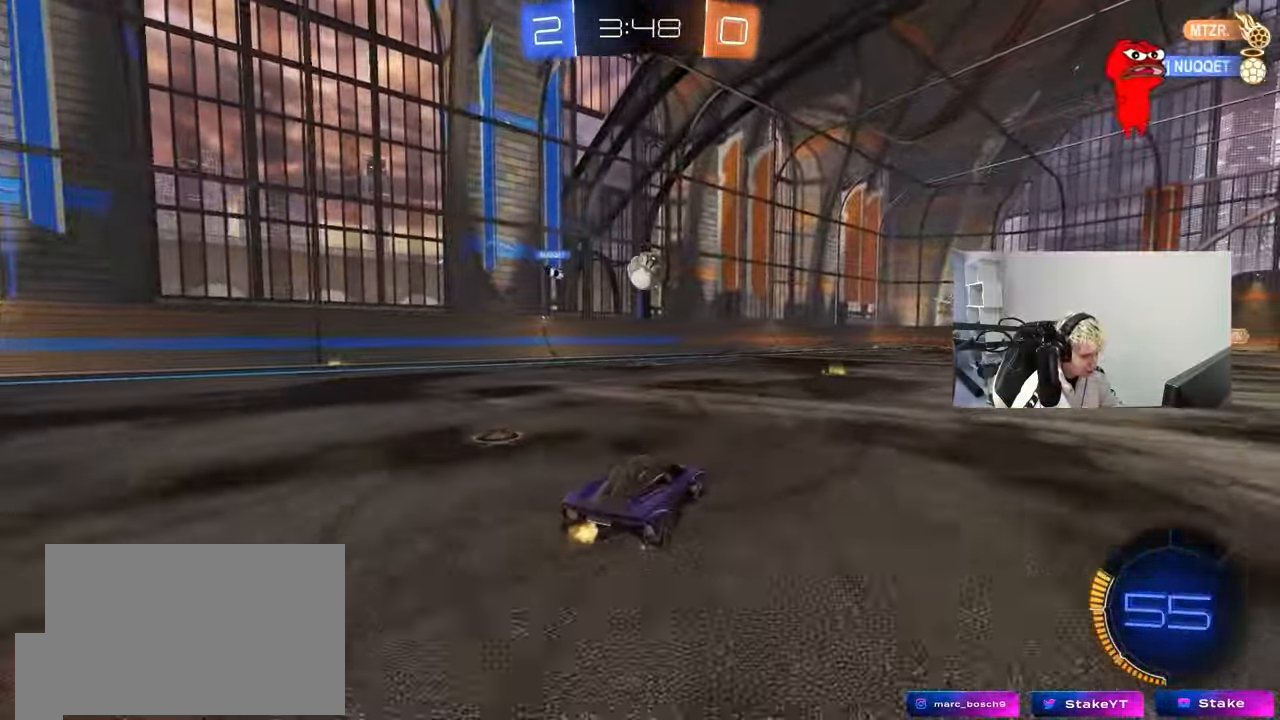
{"keys": [], "mouse": ["left"], "events": [[117, "d", "down"], [117, "w", "up"], [217, "mouse_right", "down"], [217, "s", "down"], [267, "a", "down"], [267, "d", "up"], [317, "shift", "down"], [400, "mouse_left", "down"], [400, "s", "up"], [400, "shift", "up"], [450, "mouse_right", "up"], [500, "a", "up"]]}
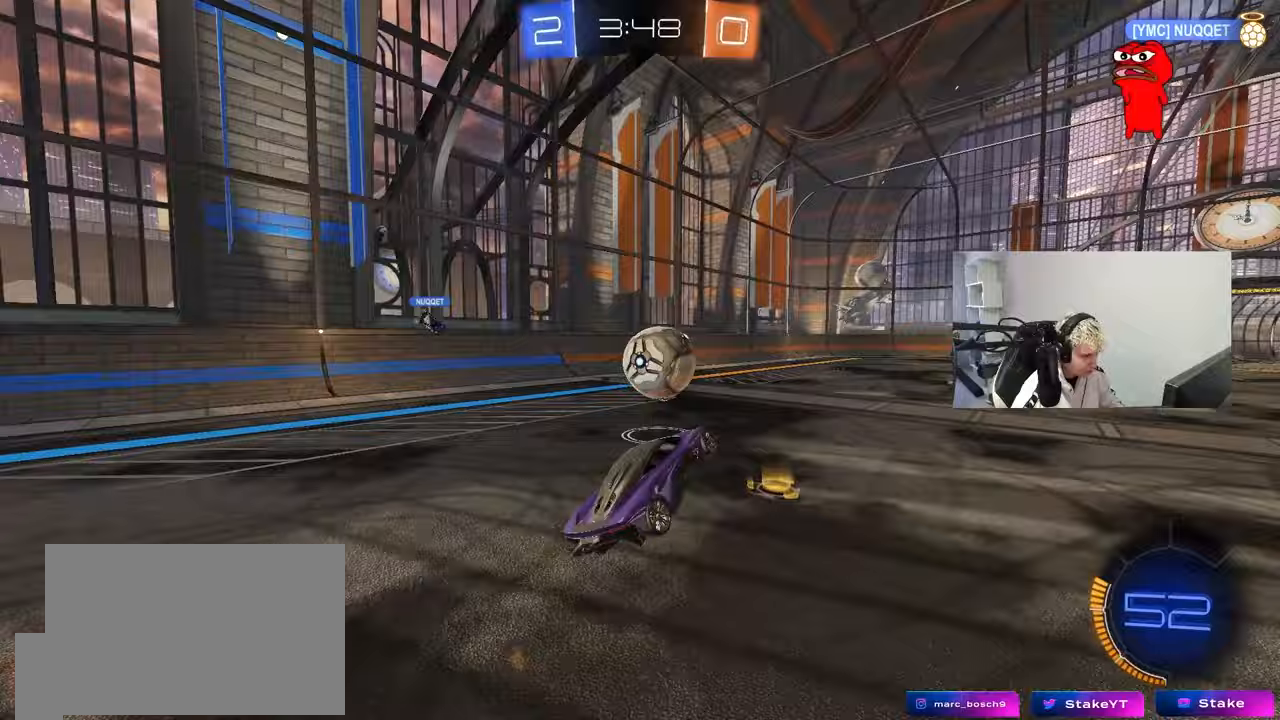
{"keys": ["d", "s", "shift"], "mouse": ["left"], "events": [[233, "d", "down"], [233, "w", "down"], [283, "mouse_right", "down"], [283, "shift", "down"], [367, "s", "down"], [367, "w", "up"], [467, "mouse_right", "up"]]}
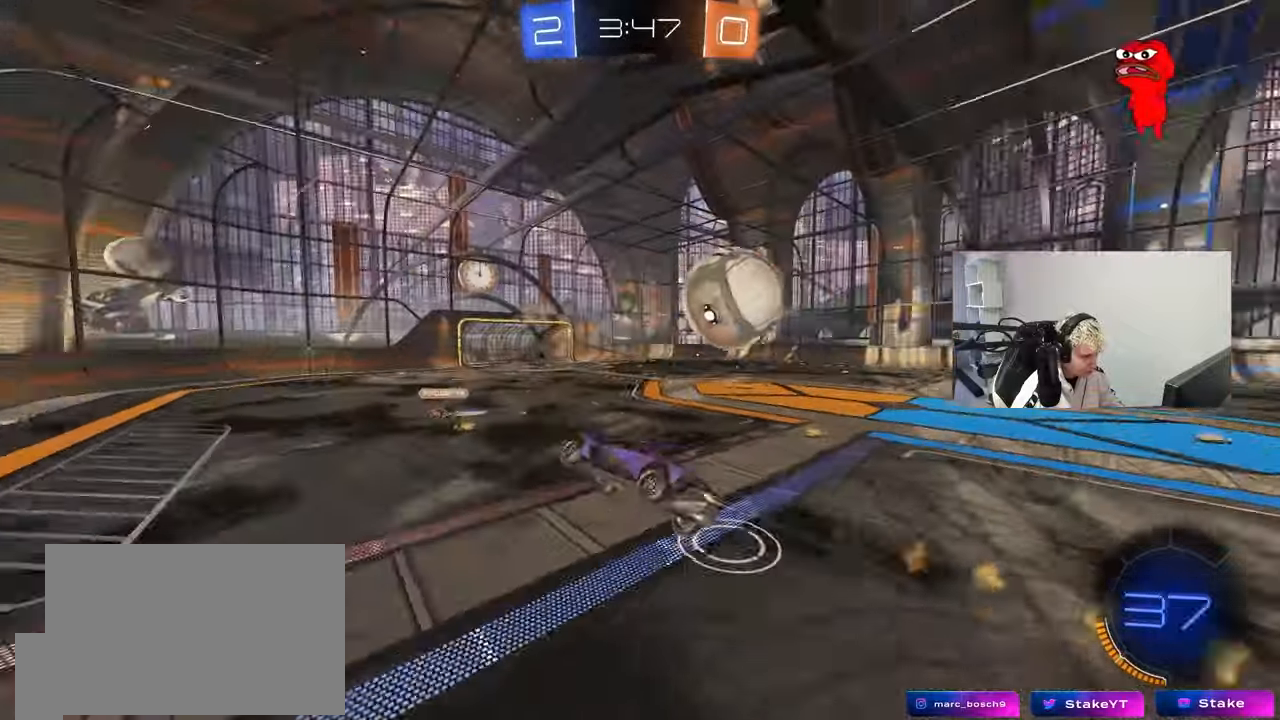
{"keys": ["d", "s", "shift"], "mouse": [], "events": [[117, "mouse_left", "up"], [250, "shift", "up"], [383, "shift", "down"]]}
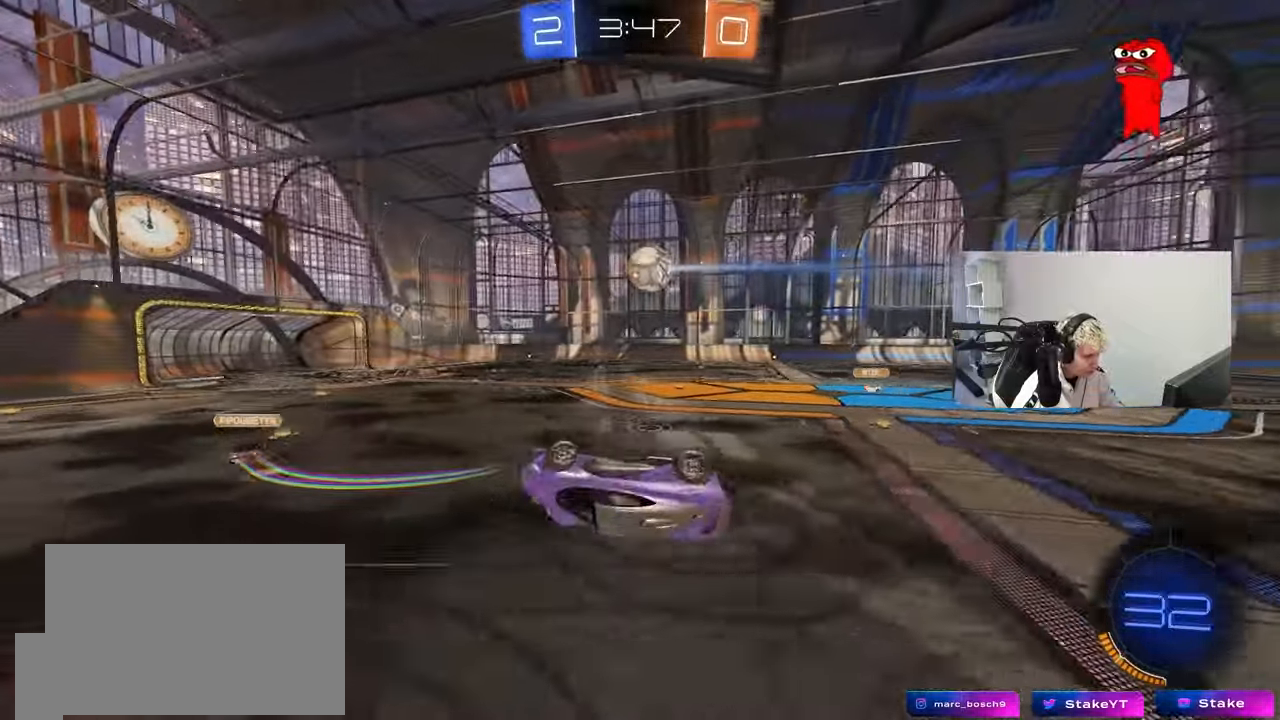
{"keys": [], "mouse": [], "events": [[167, "s", "up"], [167, "shift", "up"], [267, "d", "up"], [350, "a", "down"], [450, "a", "up"]]}
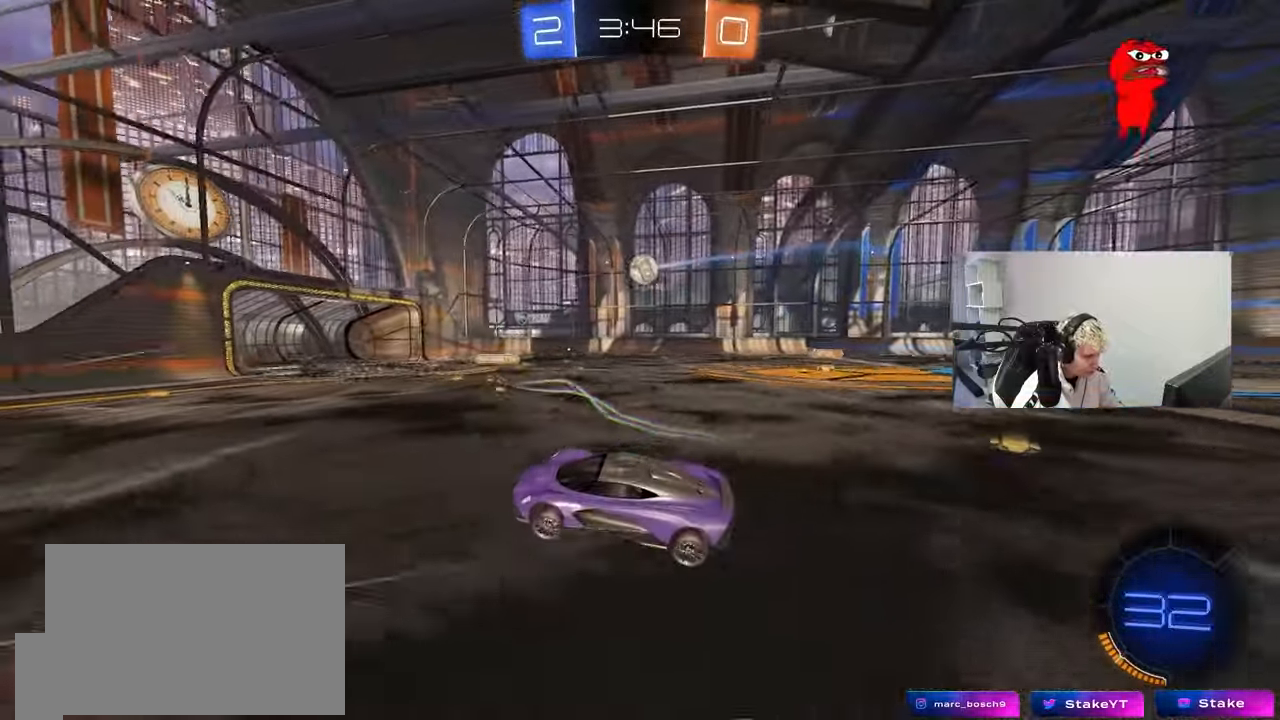
{"keys": ["d", "w"], "mouse": [], "events": [[283, "a", "down"], [283, "w", "down"], [467, "a", "up"], [467, "d", "down"]]}
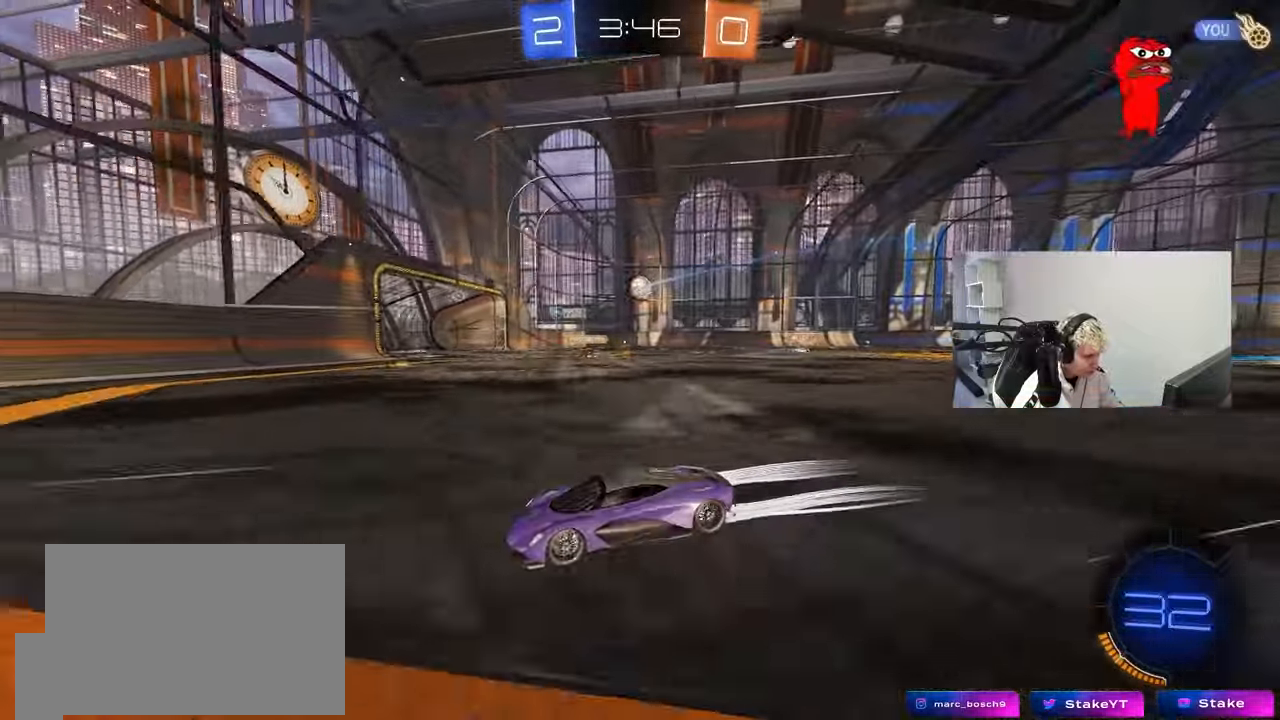
{"keys": [], "mouse": [], "events": [[67, "shift", "down"], [200, "shift", "up"], [250, "w", "up"], [350, "d", "up"], [350, "s", "down"], [483, "s", "up"]]}
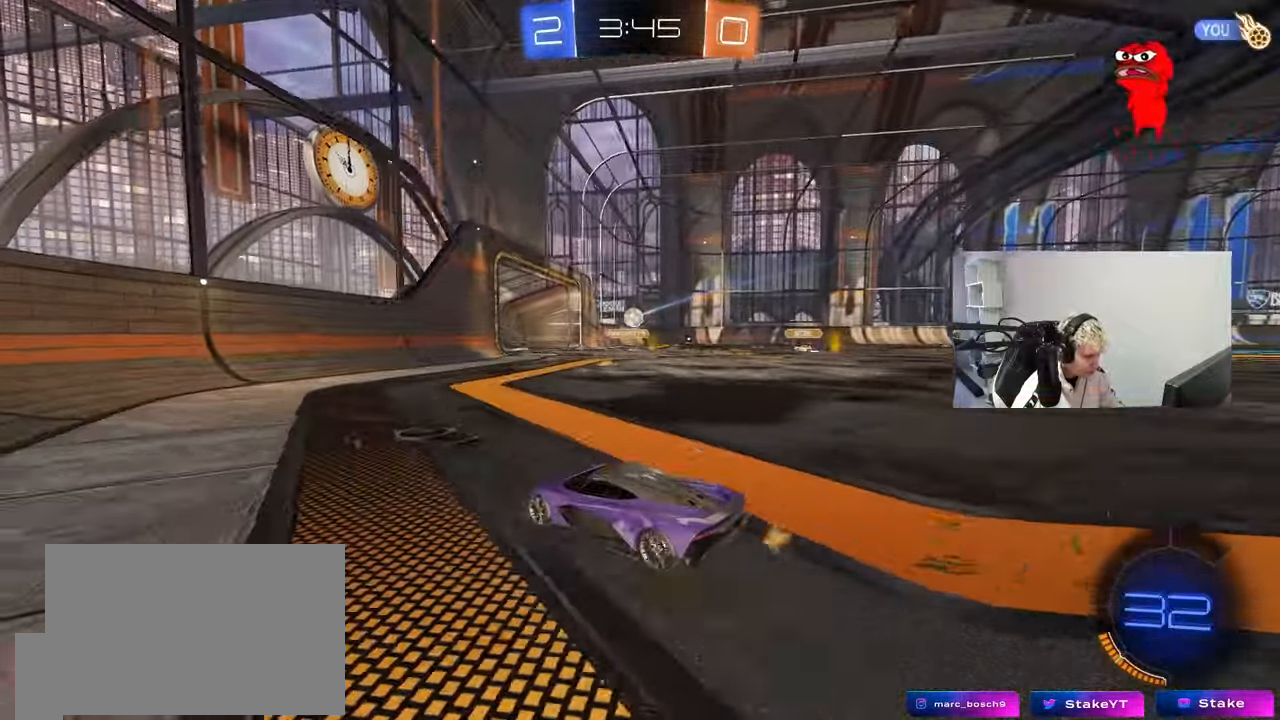
{"keys": ["d", "w"], "mouse": [], "events": [[83, "d", "down"], [167, "w", "down"]]}
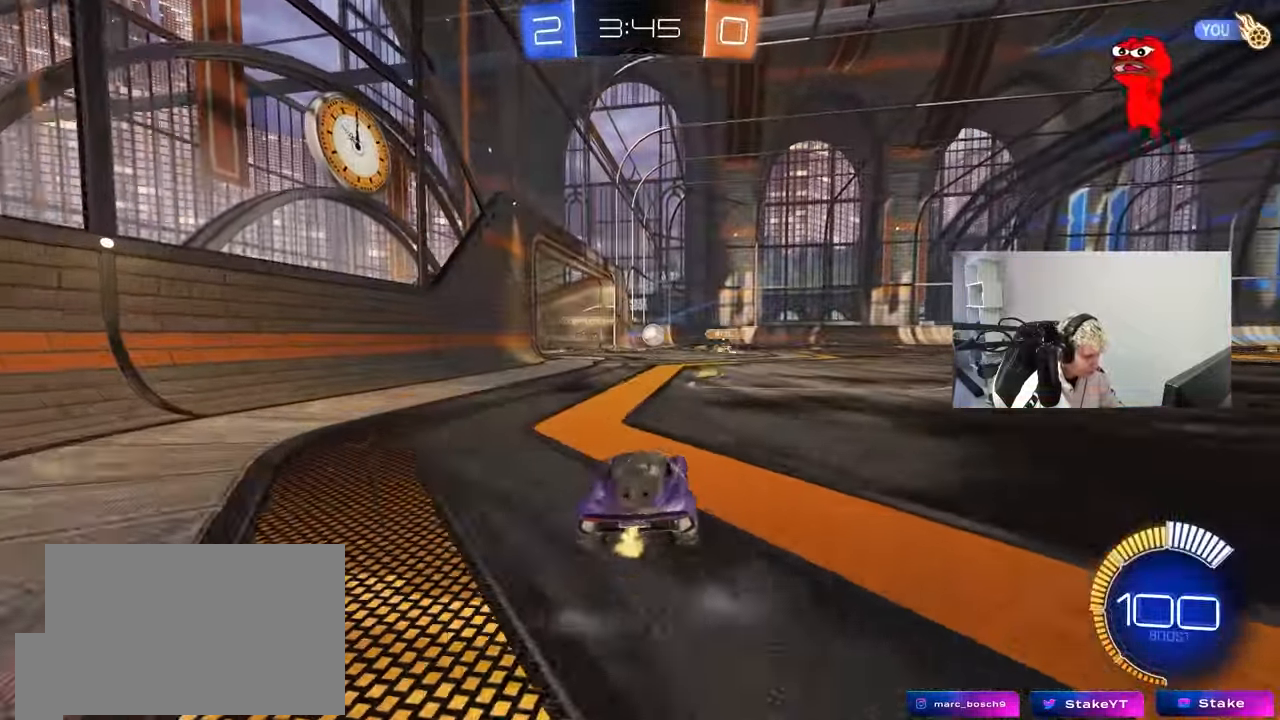
{"keys": ["a", "shift", "w"], "mouse": [], "events": [[133, "shift", "down"], [183, "mouse_left", "down"], [233, "shift", "up"], [333, "d", "up"], [417, "a", "down"], [467, "mouse_left", "up"], [467, "shift", "down"]]}
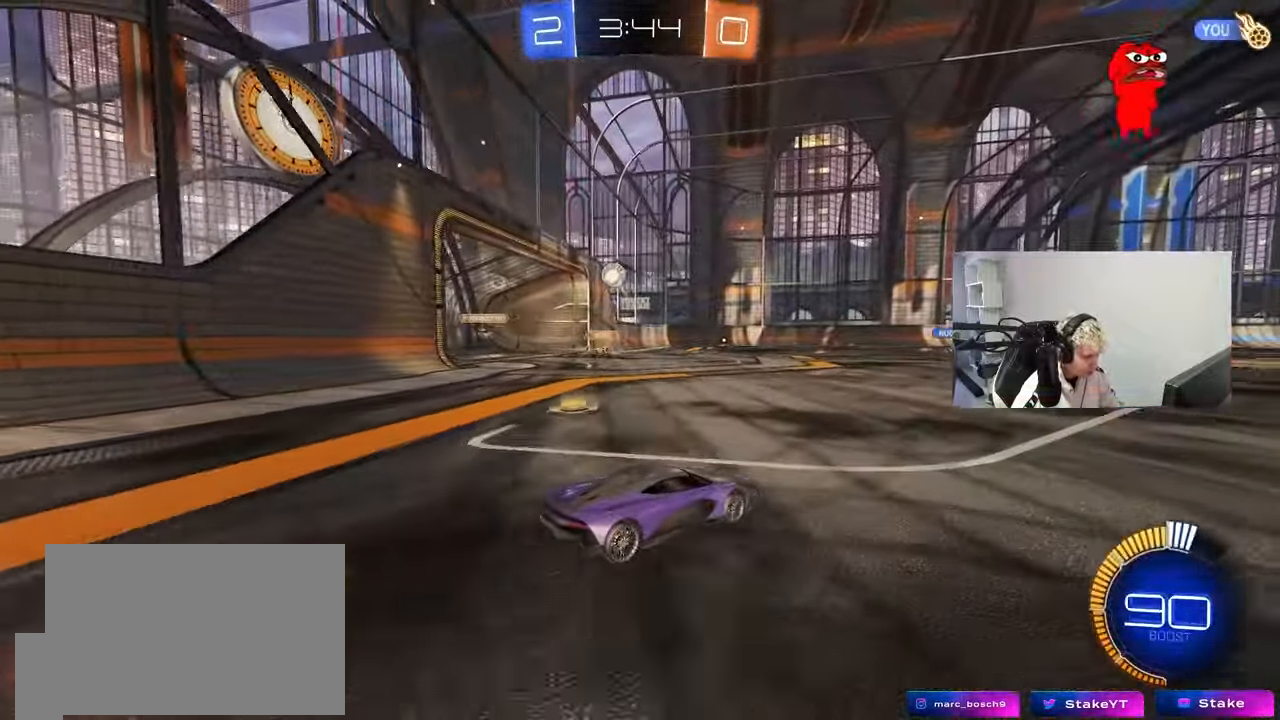
{"keys": ["d", "w"], "mouse": [], "events": [[67, "shift", "up"], [100, "a", "up"], [150, "d", "down"], [383, "d", "up"], [483, "d", "down"]]}
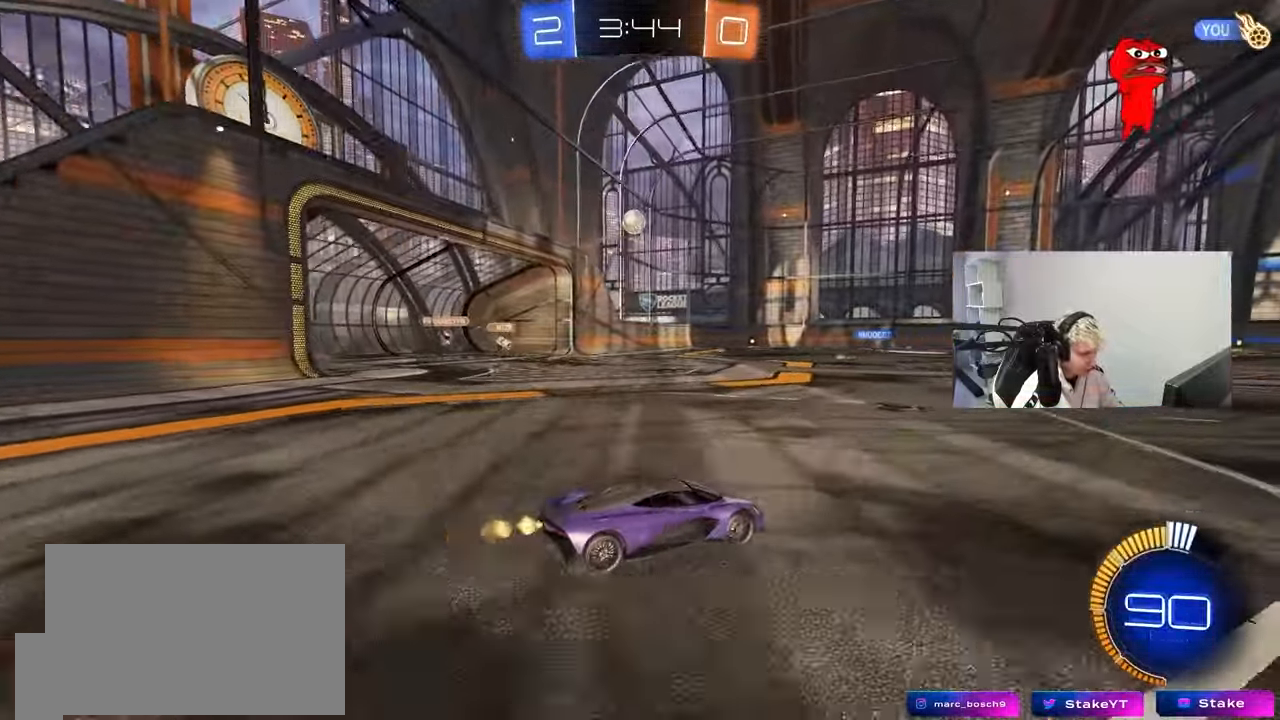
{"keys": ["d", "w"], "mouse": [], "events": [[167, "d", "up"], [400, "d", "down"]]}
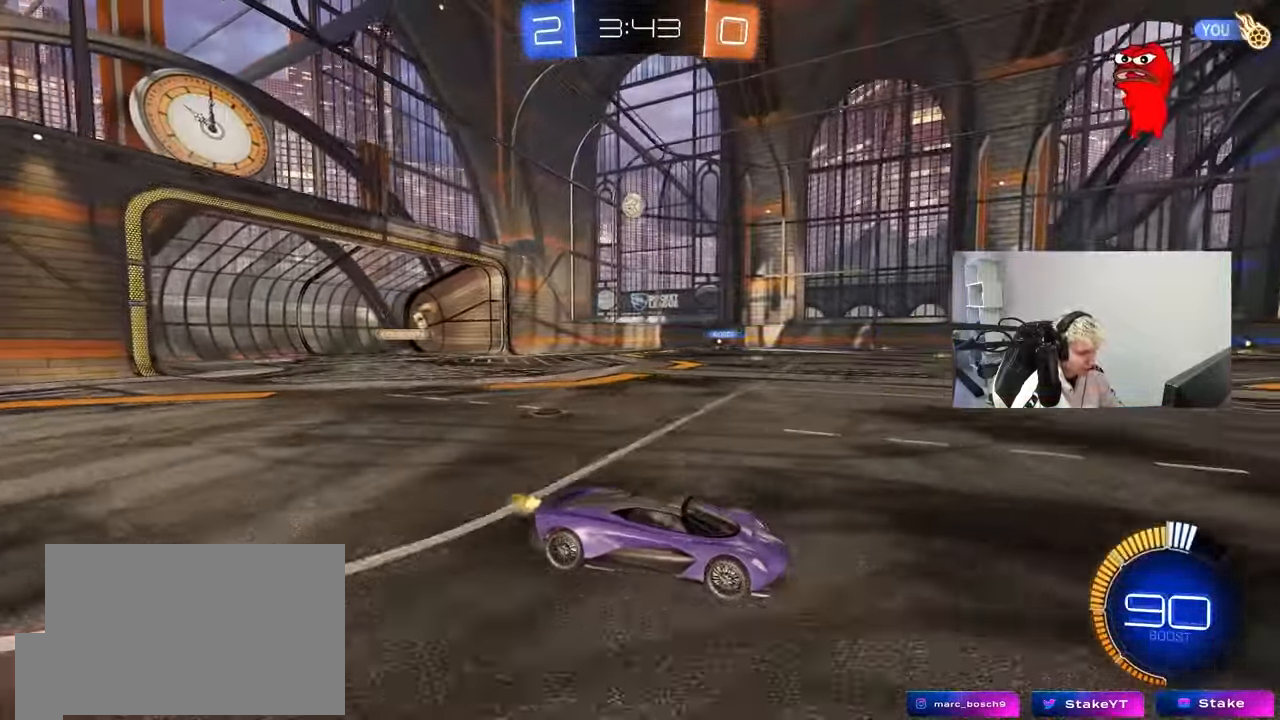
{"keys": ["w"], "mouse": [], "events": [[100, "d", "up"], [183, "d", "down"], [333, "d", "up"]]}
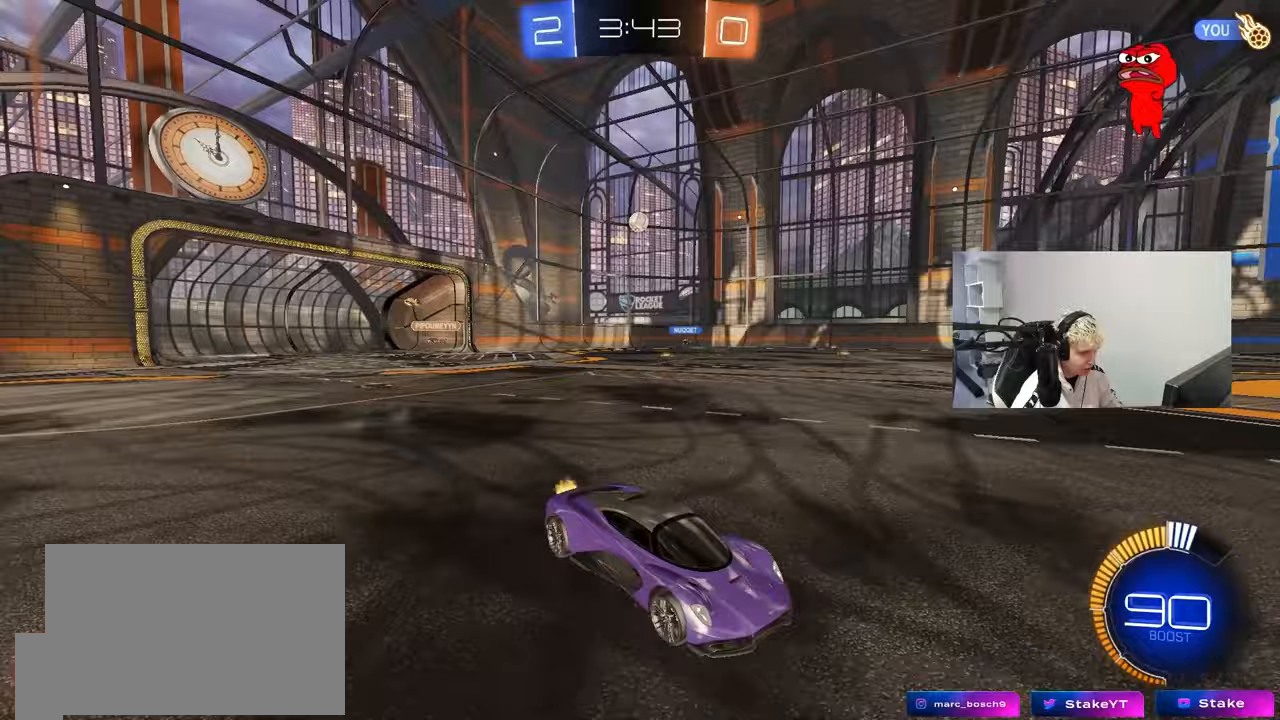
{"keys": ["a", "w"], "mouse": [], "events": [[17, "a", "down"], [17, "shift", "down"], [300, "shift", "up"]]}
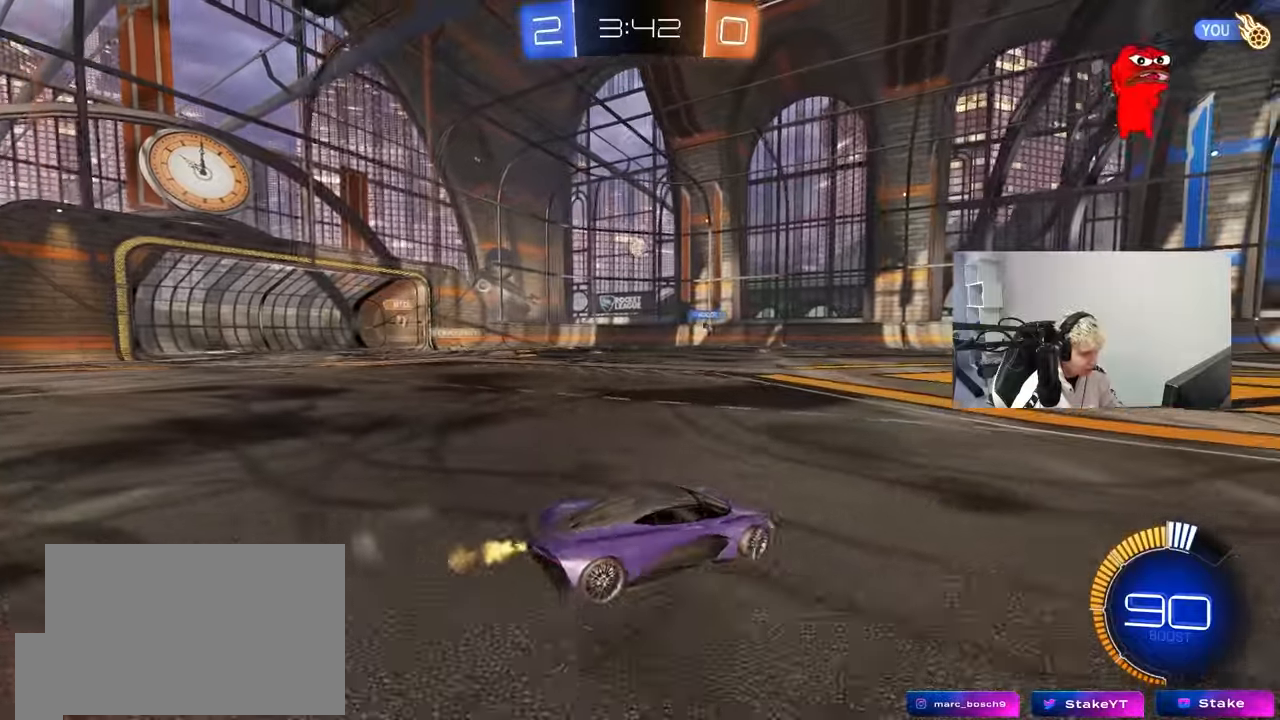
{"keys": [], "mouse": [], "events": [[33, "w", "up"], [217, "w", "down"], [400, "a", "up"], [450, "w", "up"]]}
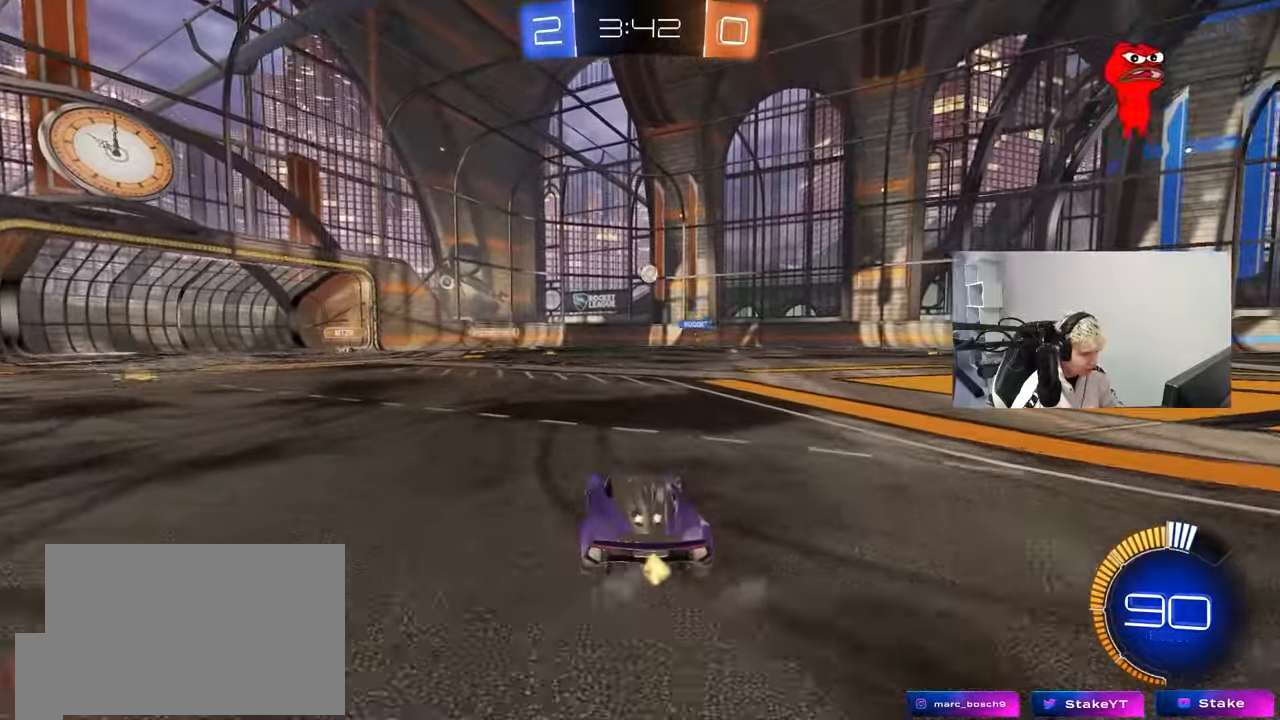
{"keys": ["w"], "mouse": [], "events": [[83, "w", "down"], [283, "d", "down"], [367, "d", "up"]]}
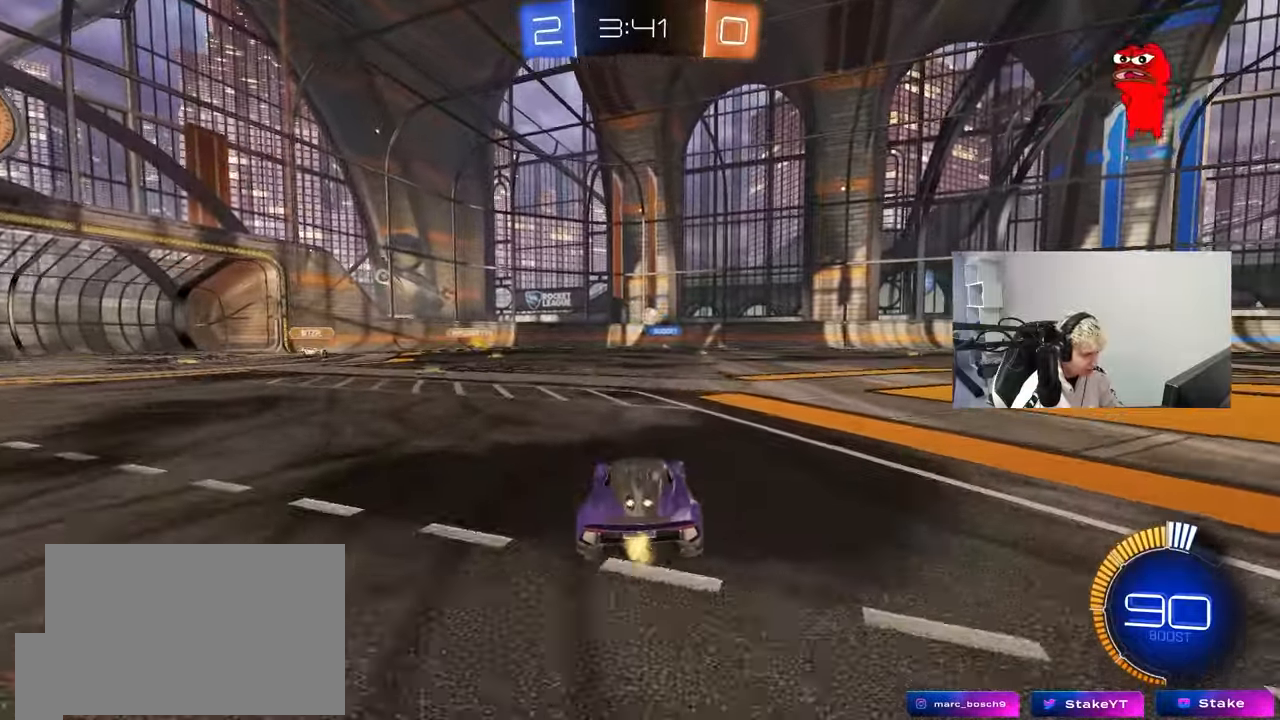
{"keys": ["w"], "mouse": ["left"], "events": [[333, "a", "down"], [383, "a", "up"], [383, "mouse_left", "down"]]}
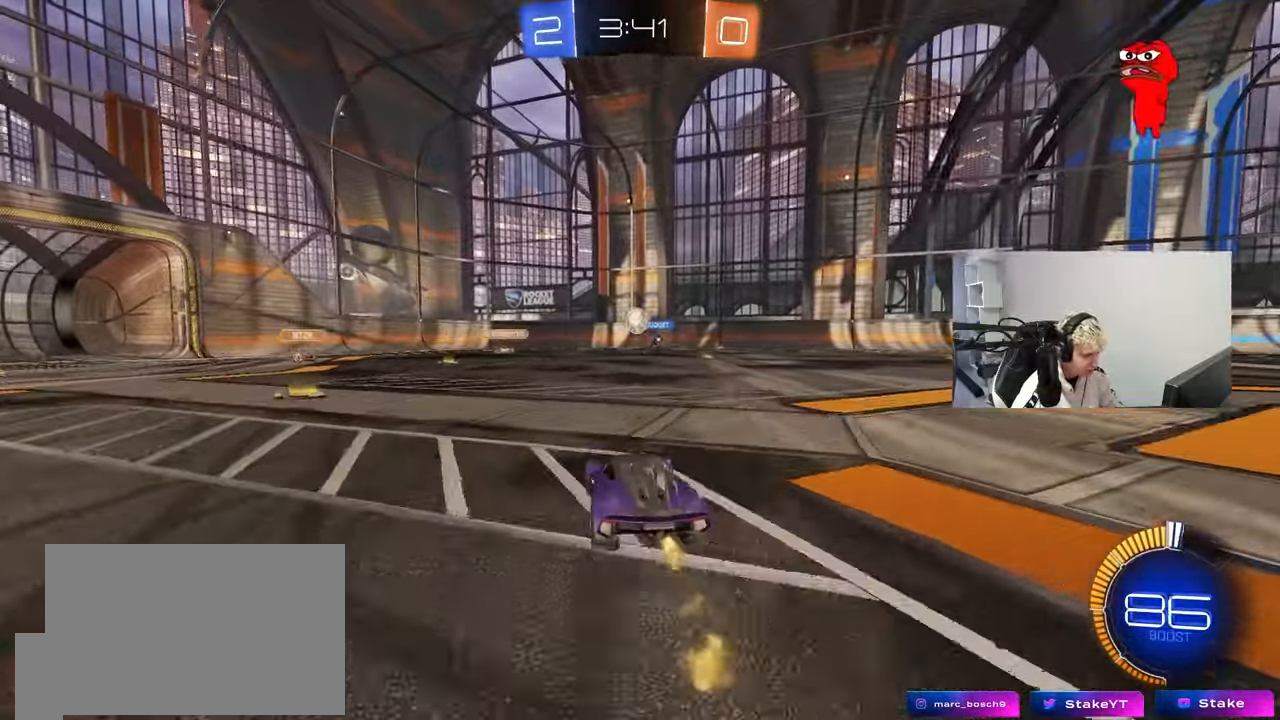
{"keys": ["a"], "mouse": ["left"], "events": [[117, "d", "down"], [167, "w", "up"], [217, "d", "up"], [217, "mouse_right", "down"], [267, "a", "down"], [267, "s", "down"], [350, "a", "up"], [350, "mouse_right", "up"], [350, "s", "up"], [450, "a", "down"]]}
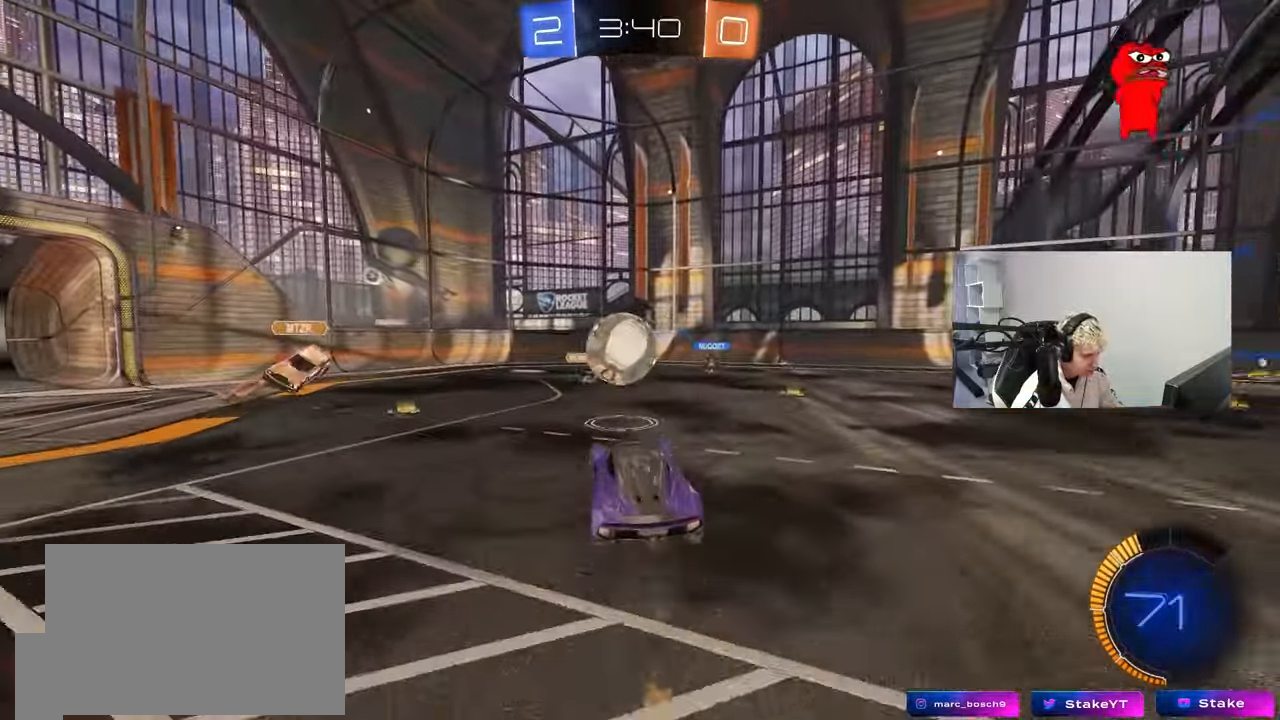
{"keys": ["a", "s", "shift"], "mouse": ["left"], "events": [[33, "w", "down"], [50, "shift", "down"], [100, "mouse_right", "down"], [133, "s", "down"], [183, "w", "up"], [267, "mouse_right", "up"]]}
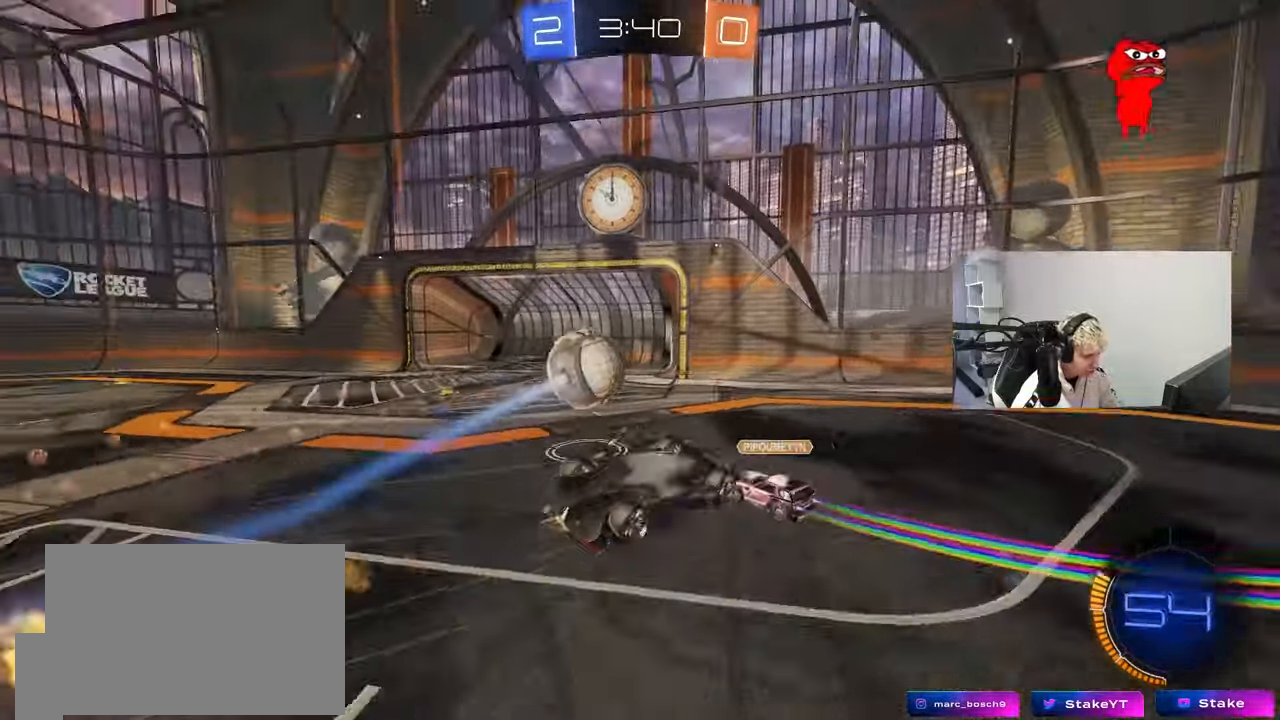
{"keys": ["s"], "mouse": [], "events": [[67, "mouse_left", "up"], [300, "shift", "up"], [333, "d", "down"], [383, "a", "up"], [483, "d", "up"]]}
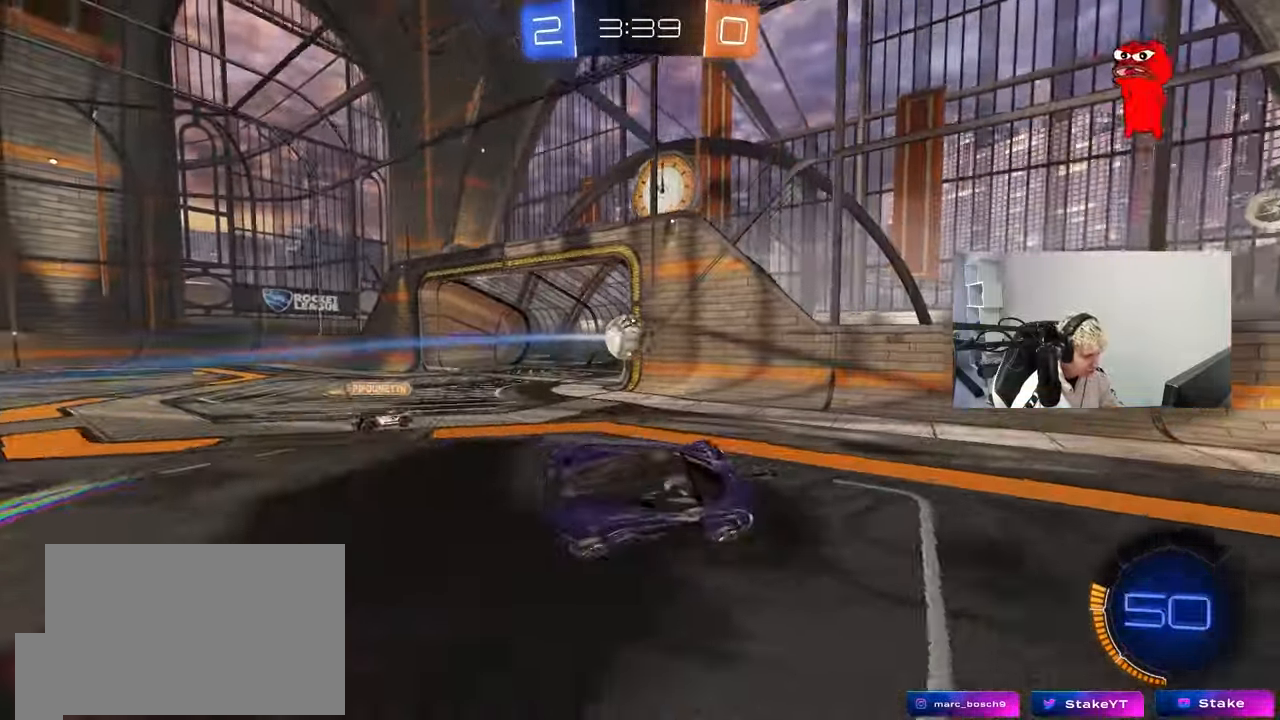
{"keys": ["d", "shift", "w"], "mouse": [], "events": [[33, "s", "up"], [167, "d", "down"], [267, "w", "down"], [500, "shift", "down"]]}
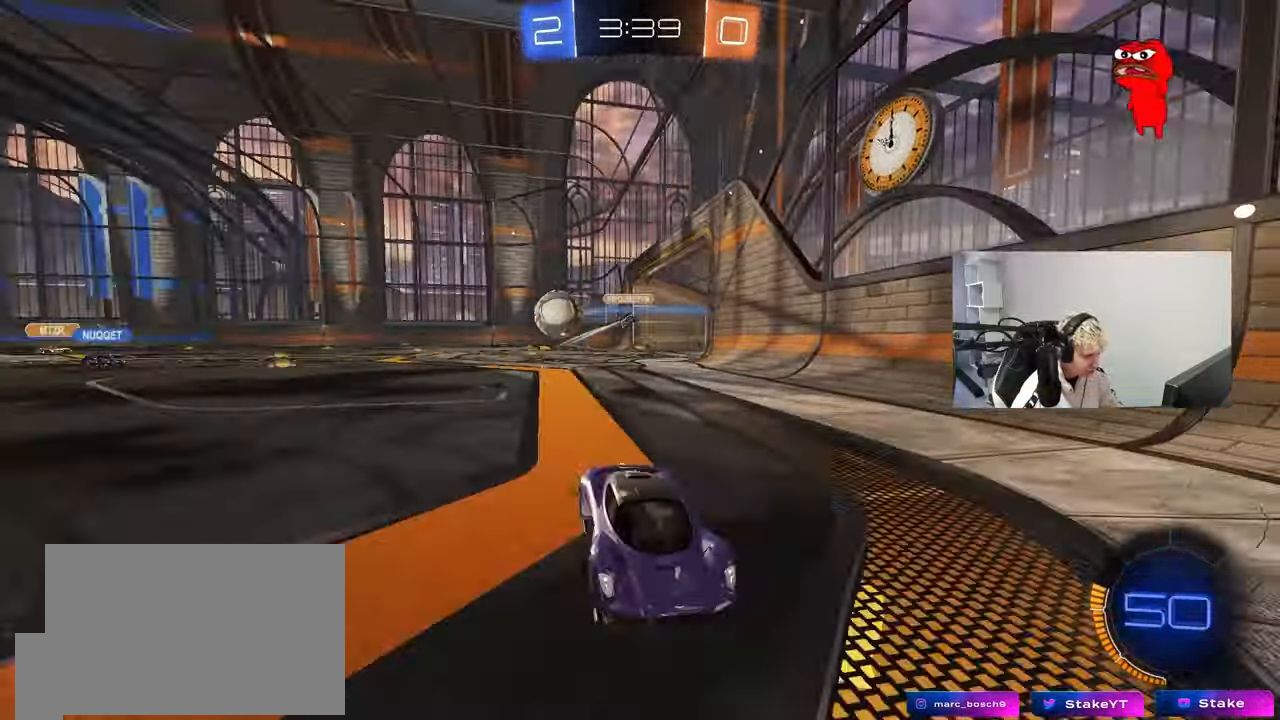
{"keys": ["d", "shift", "w"], "mouse": [], "events": [[100, "shift", "up"], [467, "shift", "down"]]}
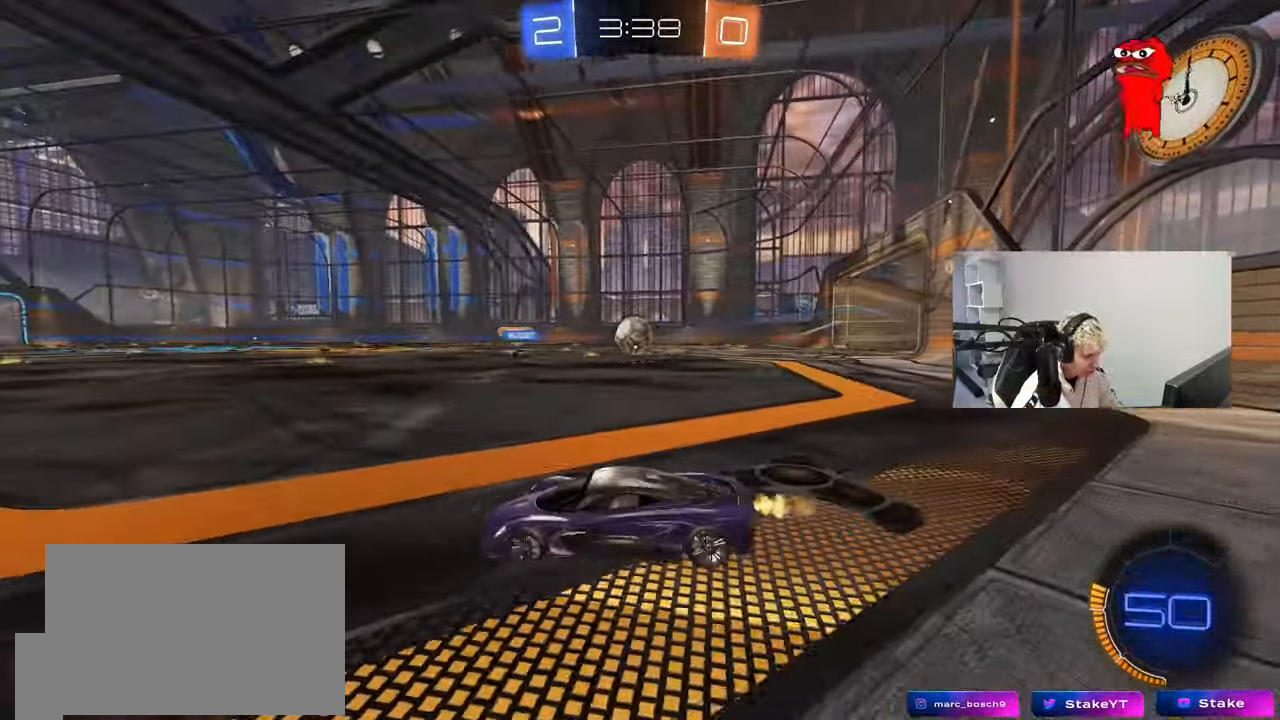
{"keys": ["d", "w"], "mouse": [], "events": [[17, "shift", "up"]]}
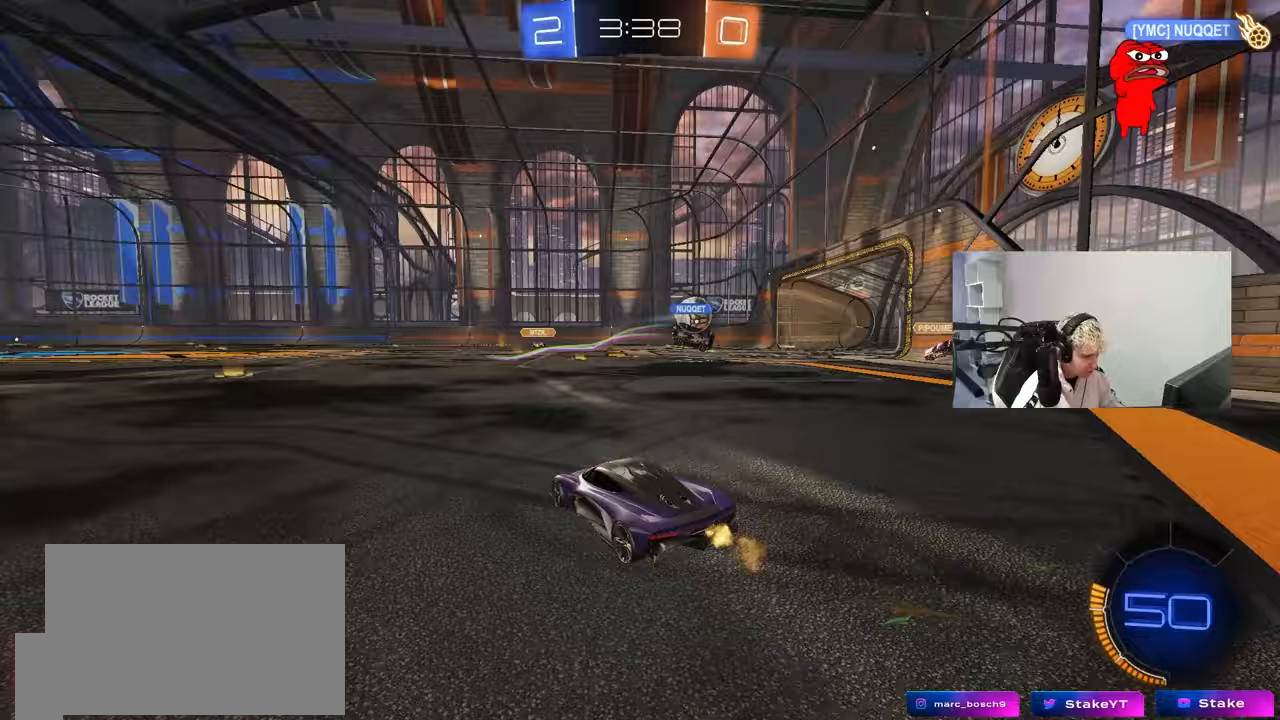
{"keys": ["w"], "mouse": ["left"], "events": [[83, "mouse_left", "down"], [167, "d", "up"]]}